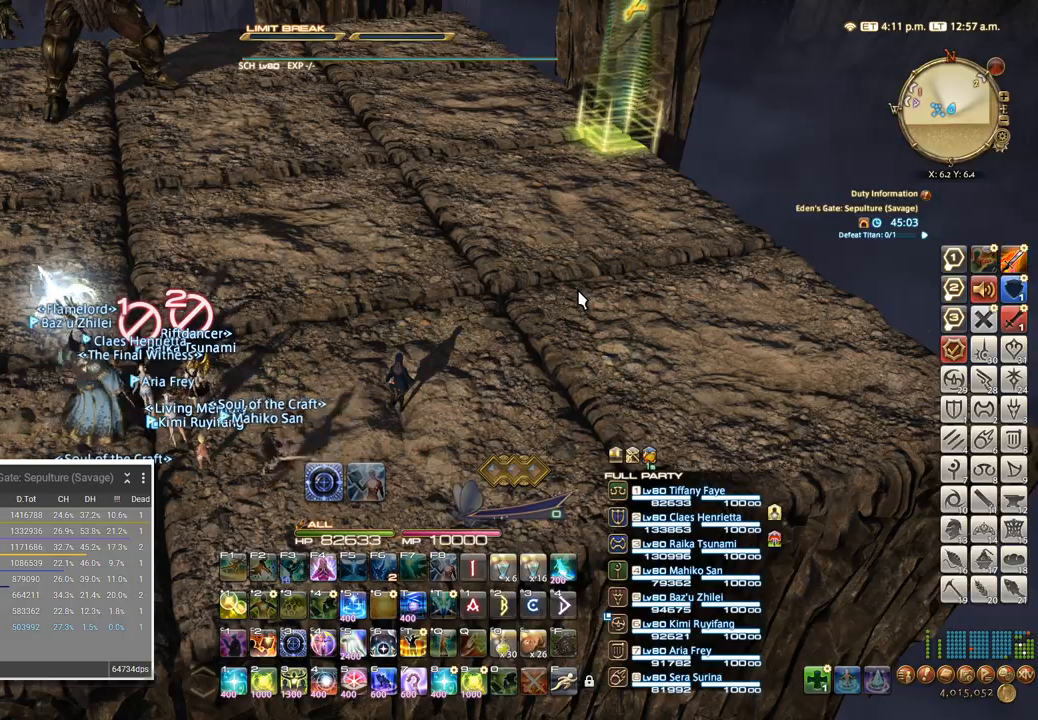
Gameplay with keyboard; each line is a JSON object with the keys held at the frame after it. "events" lists presses ("down") and releases ("up") of ".", "/", "0", "1", "2", "3", "4", "5", "6", "7", "8", "9", "a", "alt_l", "alt_r", "b", "backslash", "backspace", "c", "caps_lock", "comma", "ctrl_l", "ctrl_r", "d", "e", "equals", "escape", "f", "f1", "f10", "f11", "f12", "f2", "f3", "f4", "f5", "f6", "f7", "f8", "f9", "g", "h", "i", "j", "k", "l", "lbracket", "m", "minus", "n", "o", "p", "q", "quote", "r", "rbracket", "return", "s", "semicolon", "shift_l", "shift_r", "space", "super", "t", "tab", "tilde", "u", "v", "w", "x", "y" and "z" between this image and that frame as [ms after this image, input, new state], when the widget could be followed in between. No other keys are recorded. Mouse input is not recorded.
{"keys": ["a"], "events": [[183, "s", "down"], [217, "a", "down"], [483, "s", "up"]]}
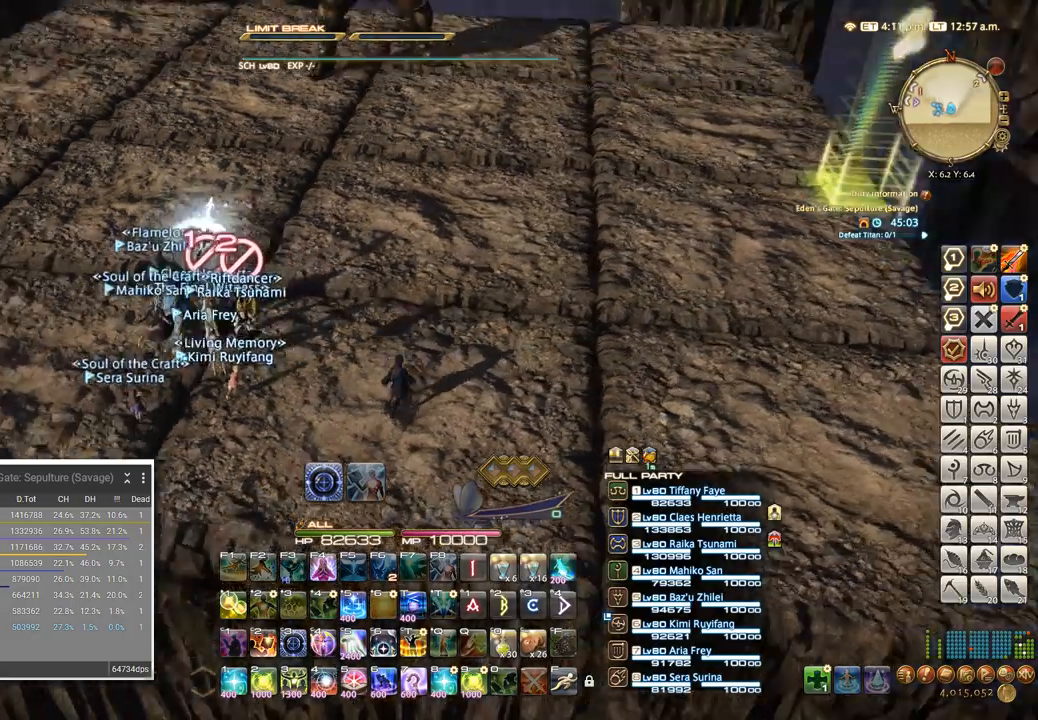
{"keys": ["a"], "events": []}
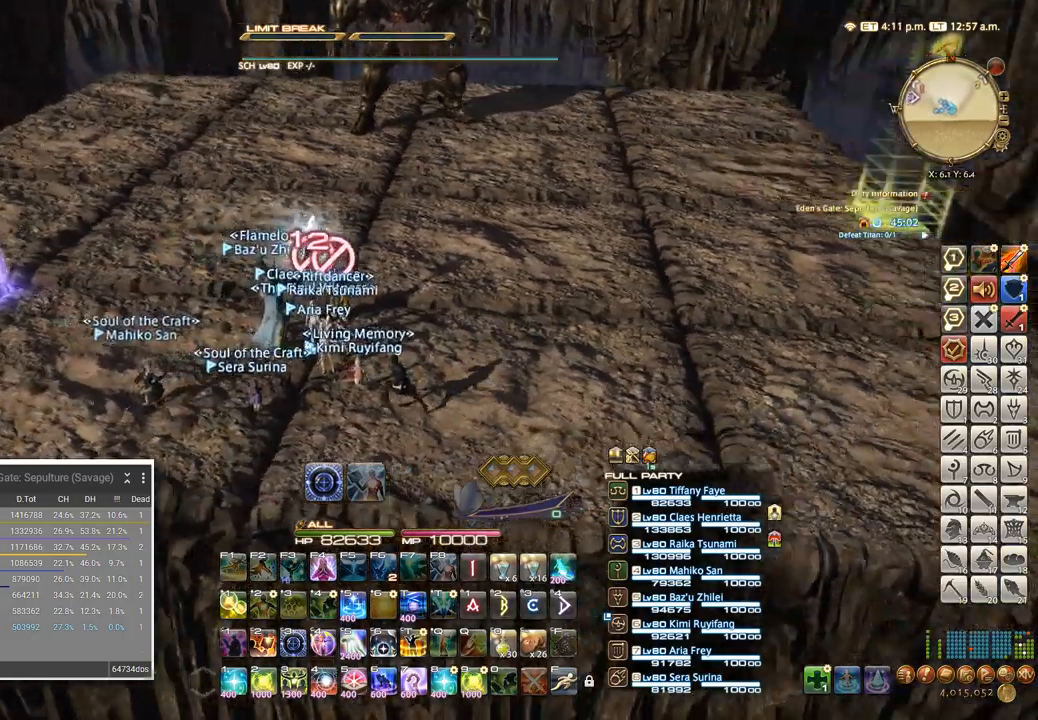
{"keys": ["a", "w"], "events": [[467, "w", "down"]]}
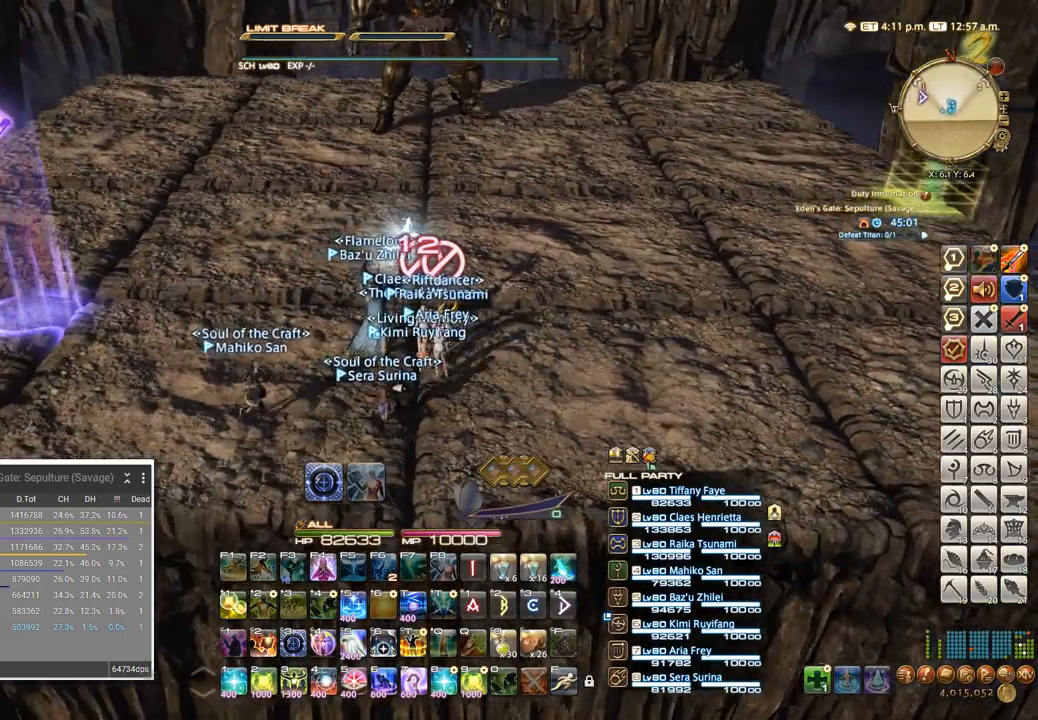
{"keys": ["a"], "events": [[83, "d", "down"], [133, "a", "up"], [167, "w", "up"], [333, "d", "up"], [350, "a", "down"]]}
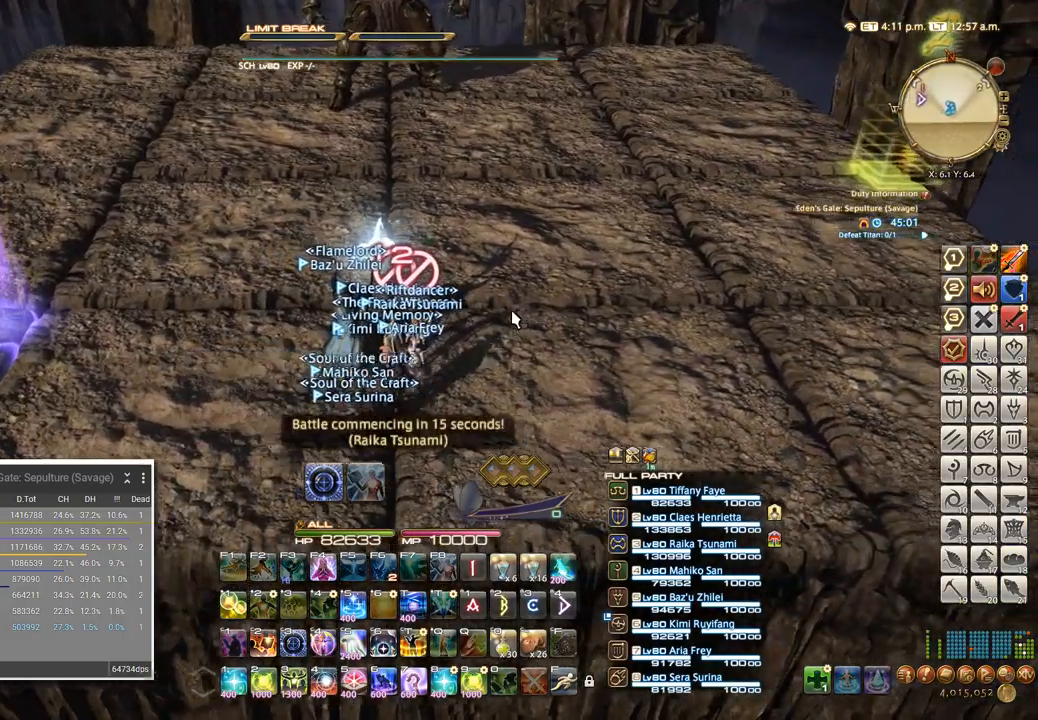
{"keys": ["a"], "events": [[167, "w", "down"], [217, "a", "up"], [217, "d", "down"], [300, "w", "up"], [383, "d", "up"], [450, "a", "down"]]}
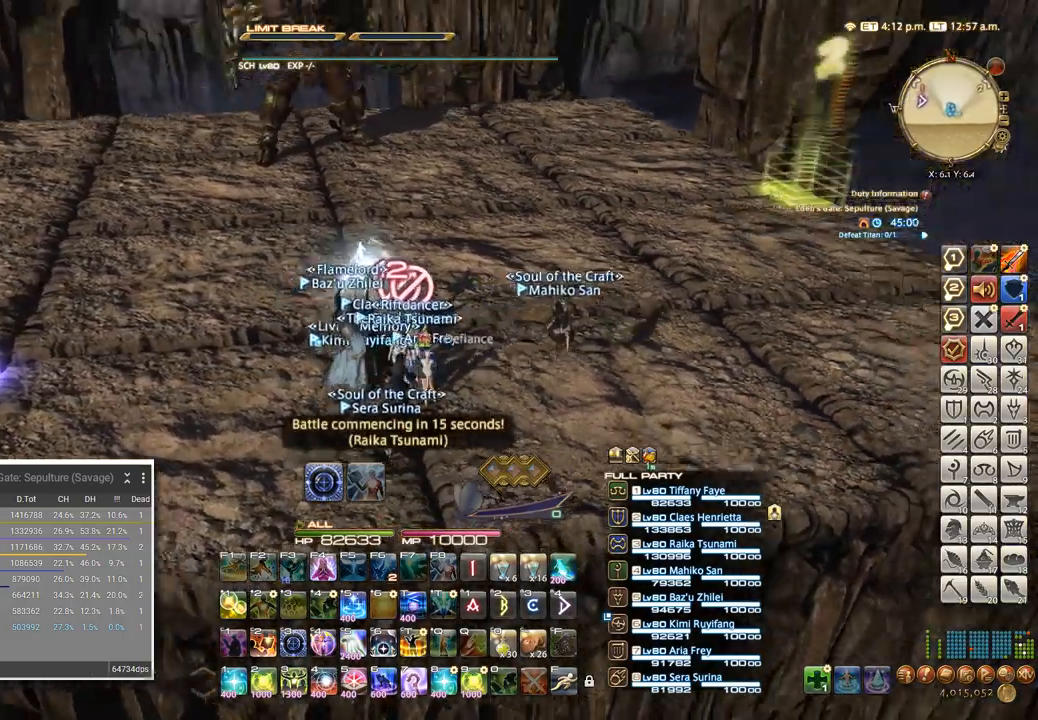
{"keys": [], "events": [[17, "w", "down"], [100, "a", "up"], [100, "w", "up"], [283, "w", "down"], [350, "a", "down"], [433, "w", "up"], [483, "a", "up"]]}
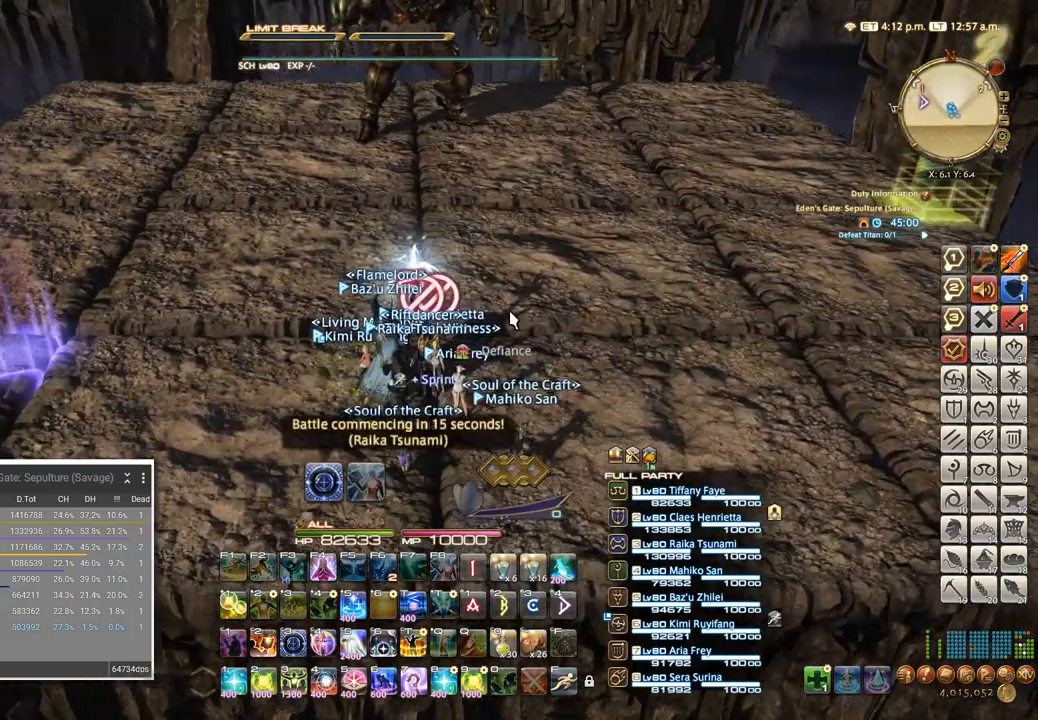
{"keys": ["d", "s"], "events": [[333, "s", "down"], [417, "a", "down"], [467, "d", "down"], [500, "a", "up"]]}
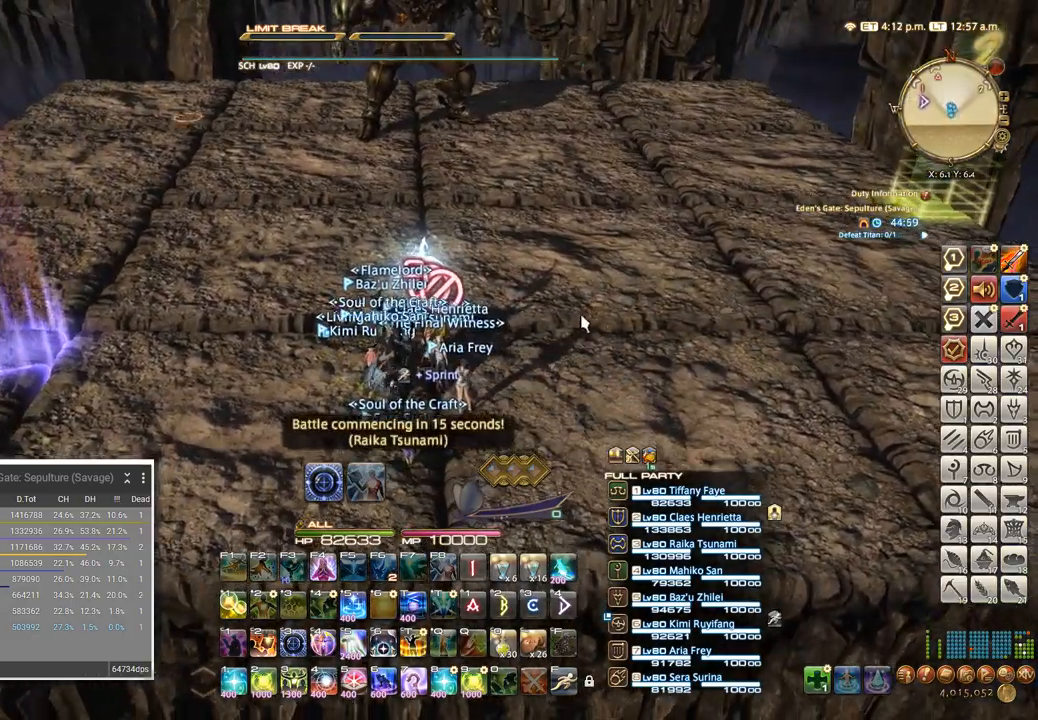
{"keys": [], "events": [[17, "s", "up"], [133, "w", "down"], [300, "w", "up"], [367, "d", "up"]]}
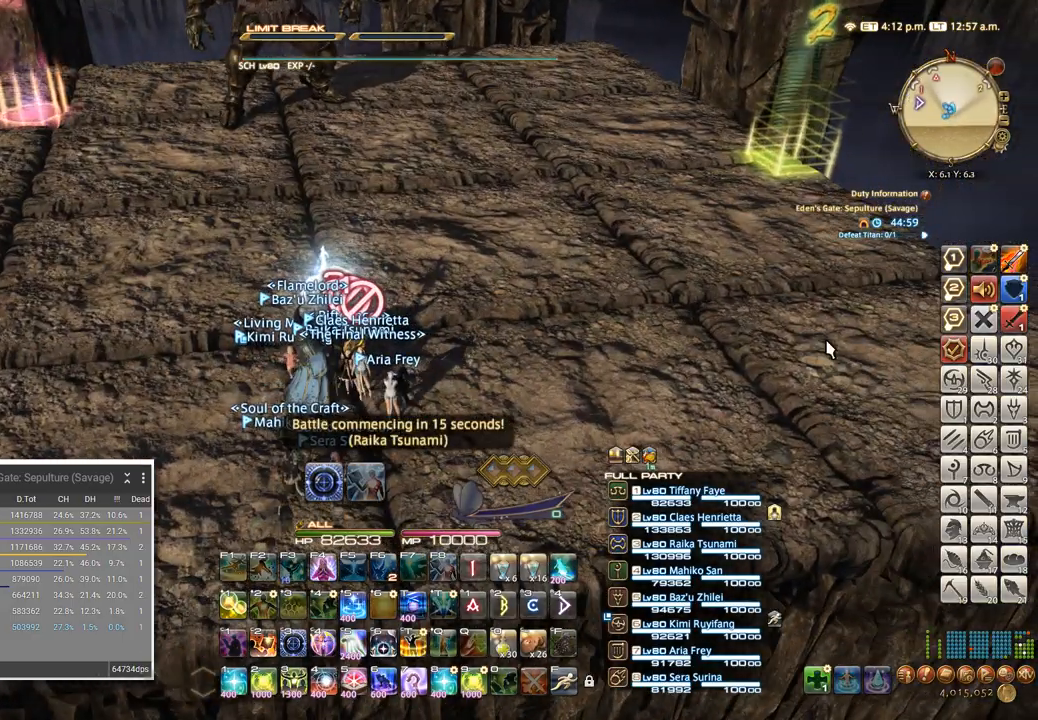
{"keys": [], "events": [[133, "alt_l", "down"], [183, "3", "down"], [283, "alt_l", "up"], [300, "3", "up"]]}
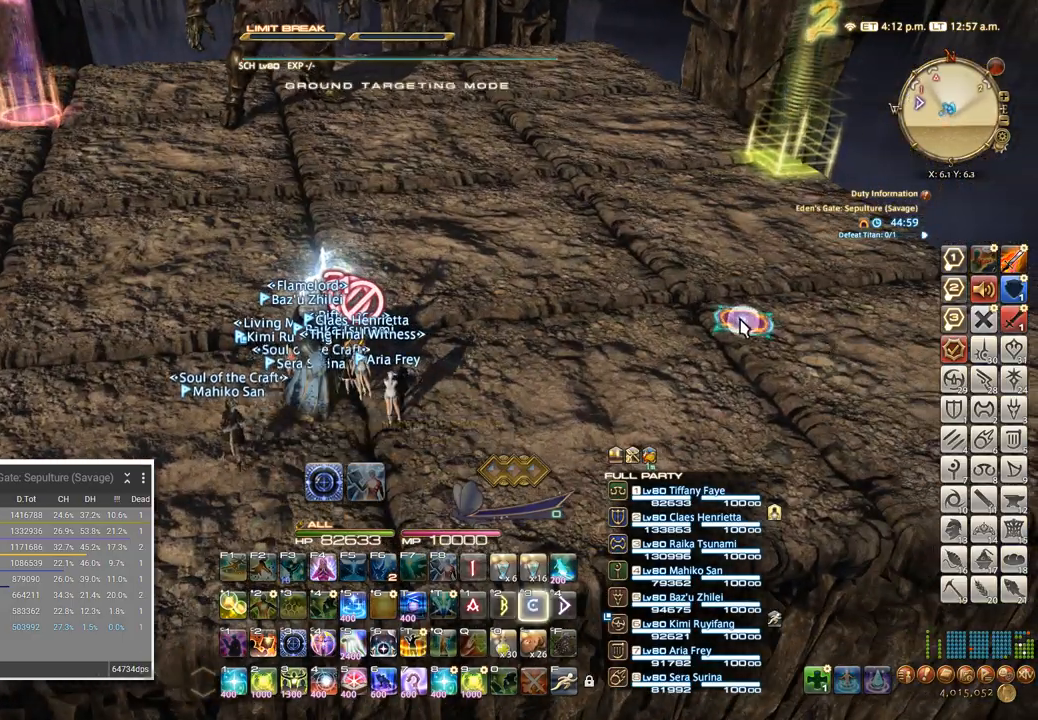
{"keys": [], "events": []}
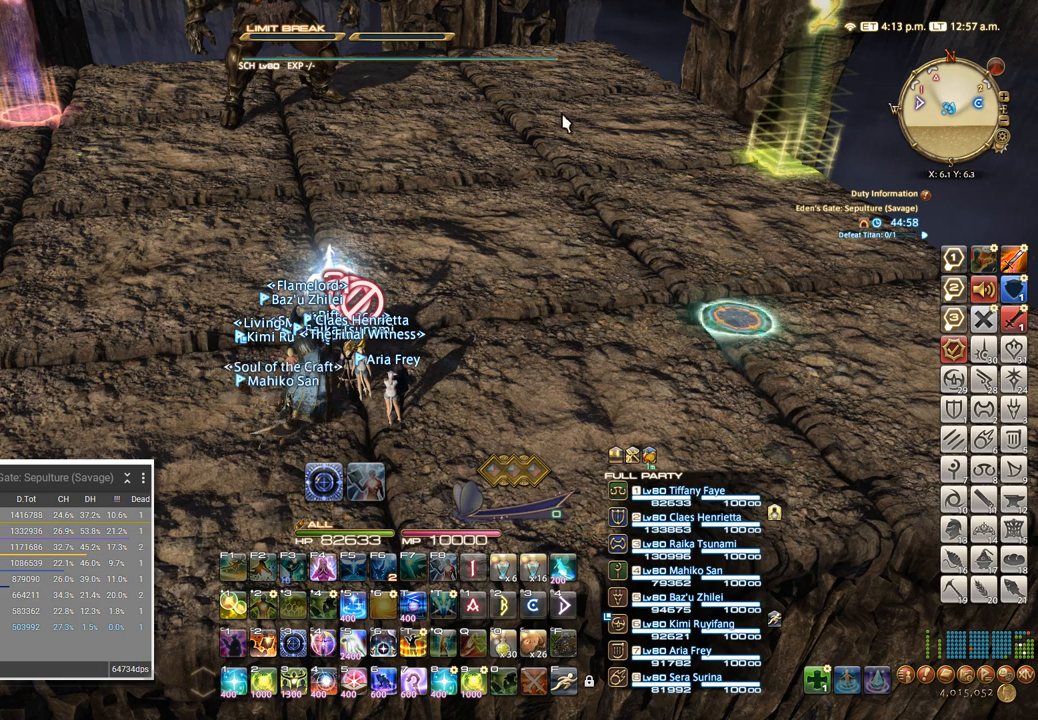
{"keys": [], "events": [[233, "alt_l", "down"], [283, "2", "down"], [350, "alt_l", "up"], [383, "2", "up"]]}
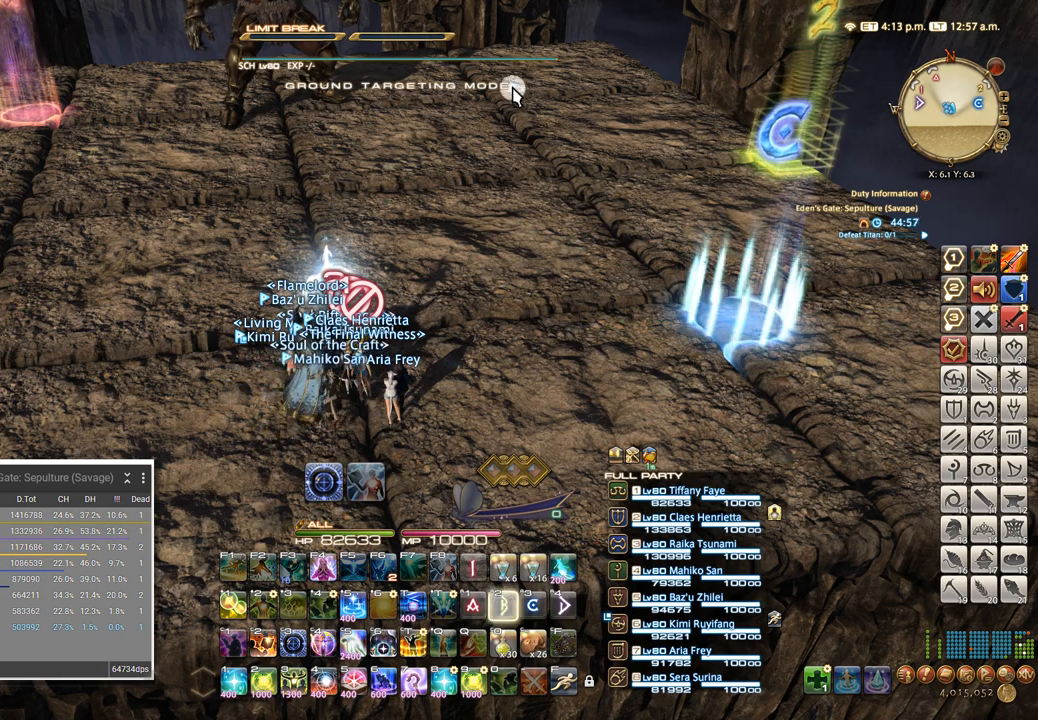
{"keys": [], "events": []}
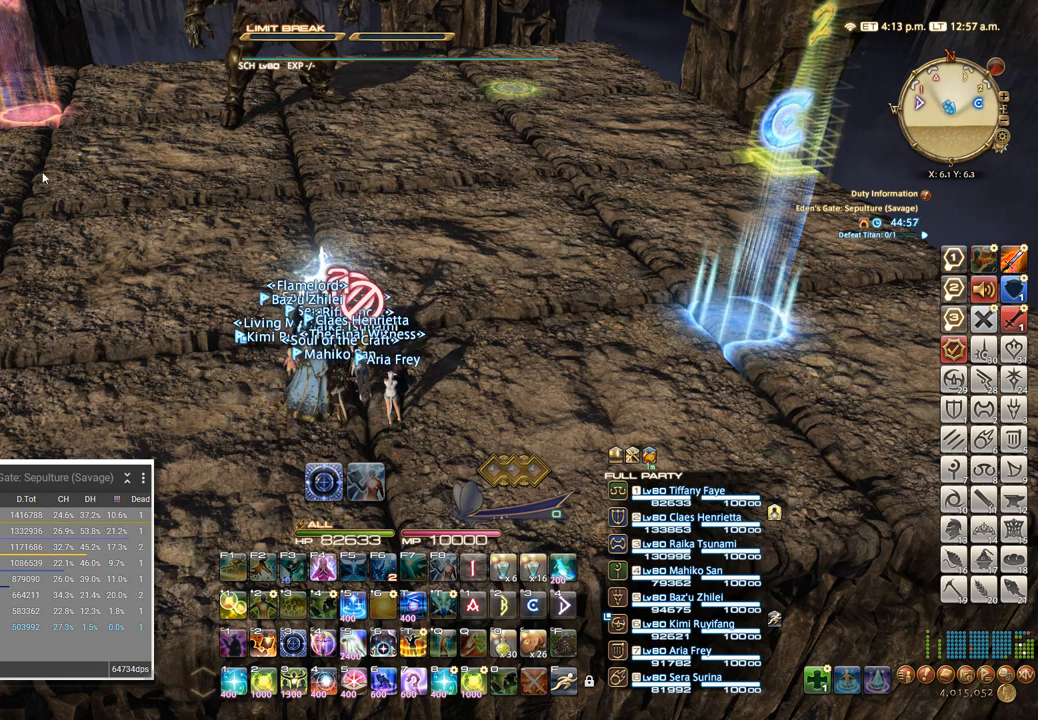
{"keys": [], "events": [[167, "alt_l", "down"], [217, "1", "down"], [300, "1", "up"], [317, "alt_l", "up"]]}
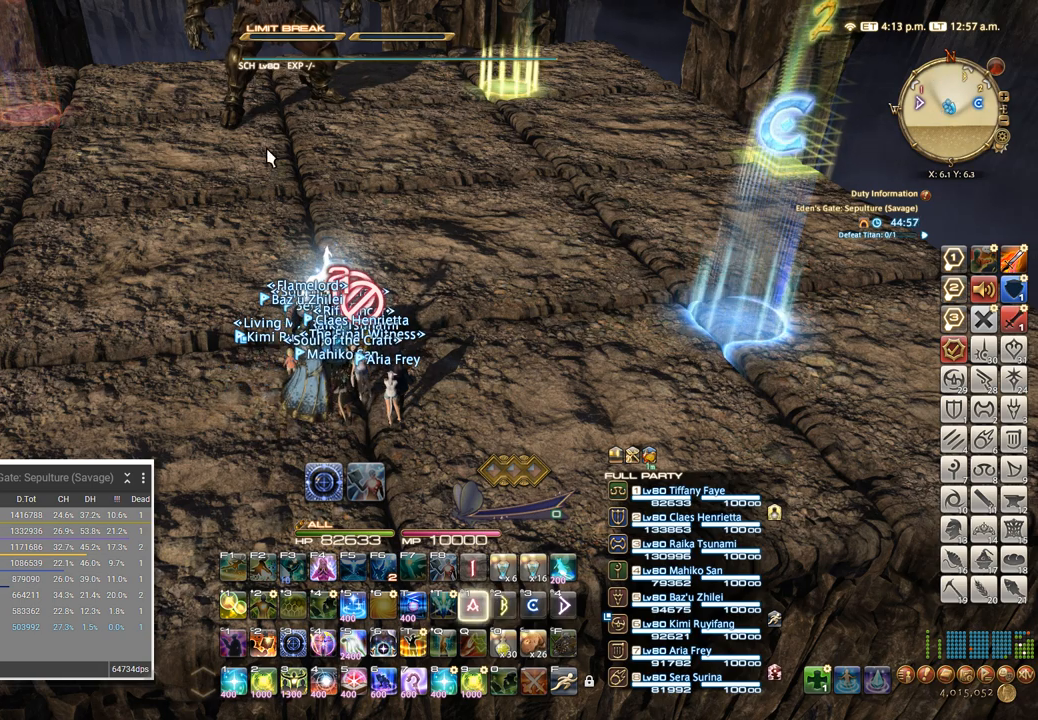
{"keys": [], "events": [[117, "alt_l", "down"], [200, "1", "down"], [283, "1", "up"], [283, "alt_l", "up"]]}
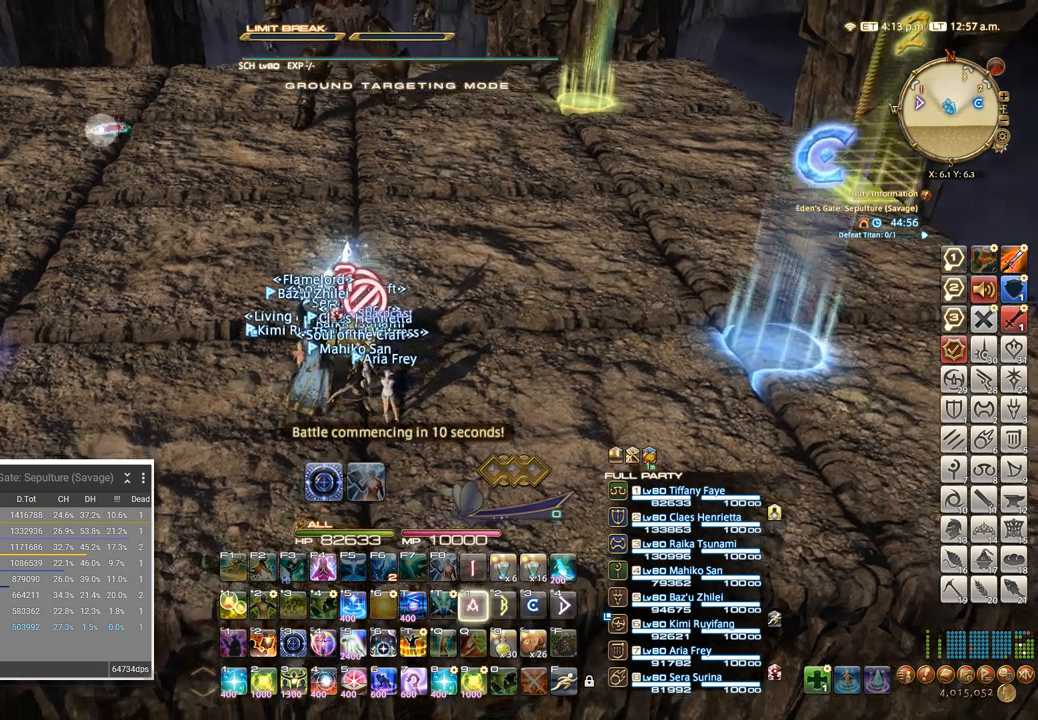
{"keys": [], "events": []}
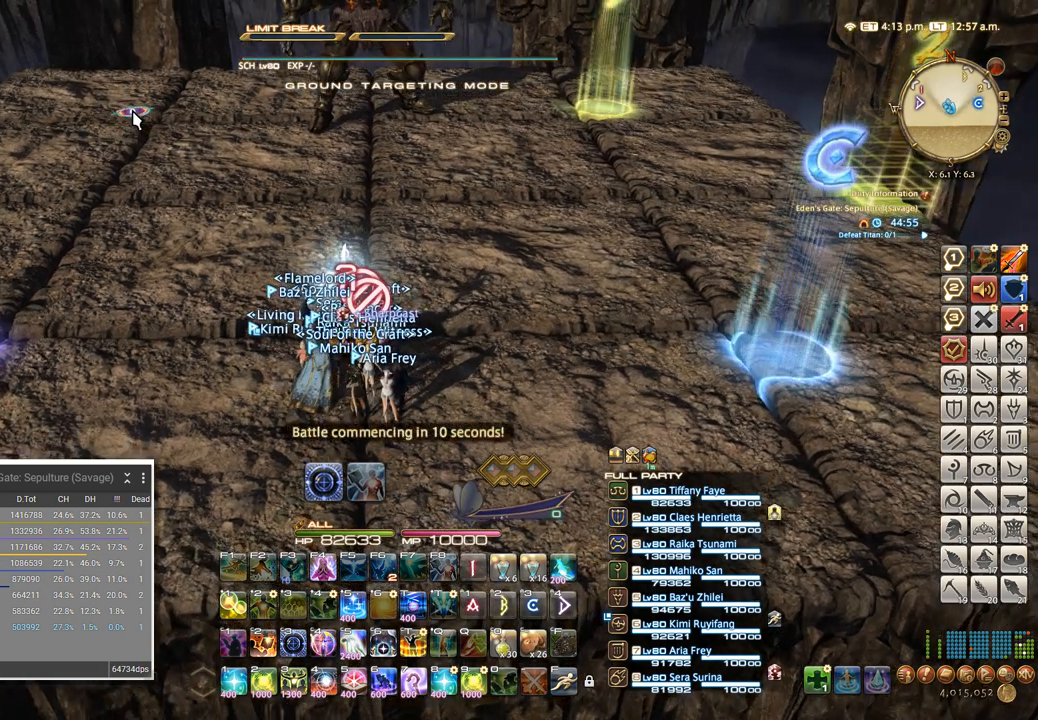
{"keys": [], "events": []}
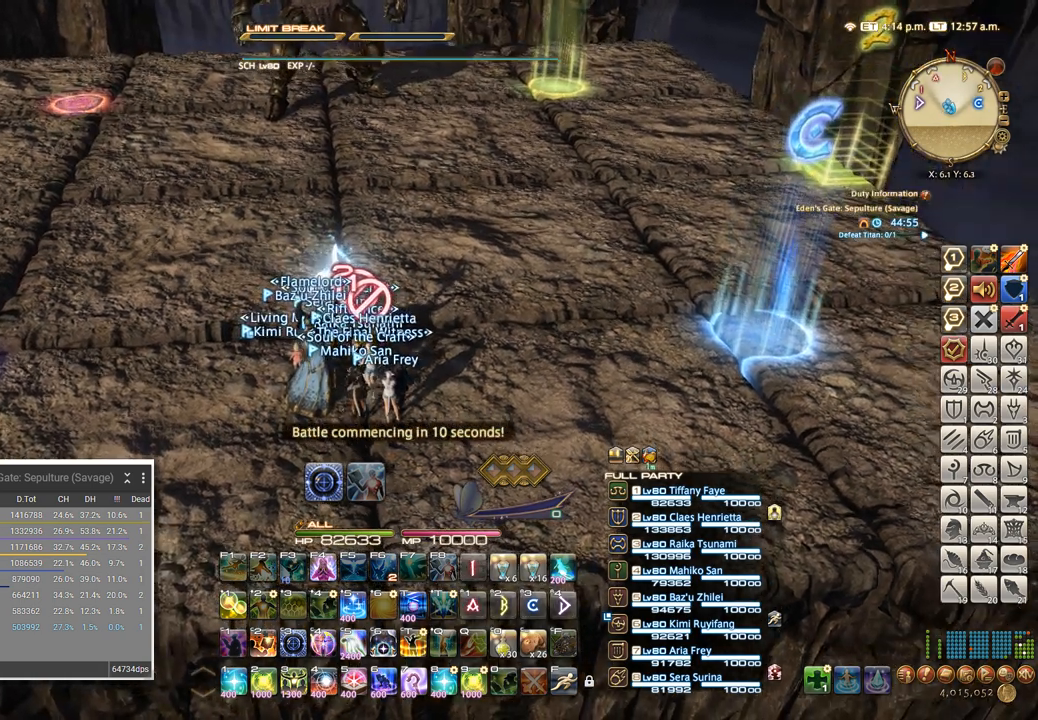
{"keys": [], "events": [[50, "a", "down"], [50, "s", "down"], [100, "s", "up"], [367, "a", "up"]]}
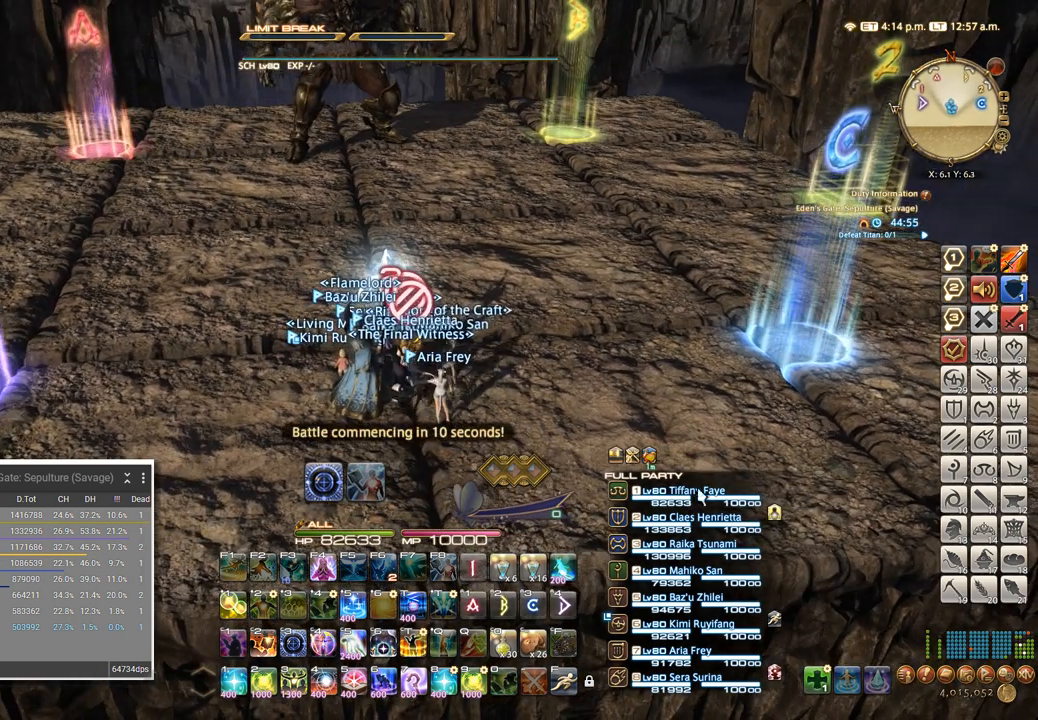
{"keys": [], "events": [[17, "a", "down"], [83, "a", "up"]]}
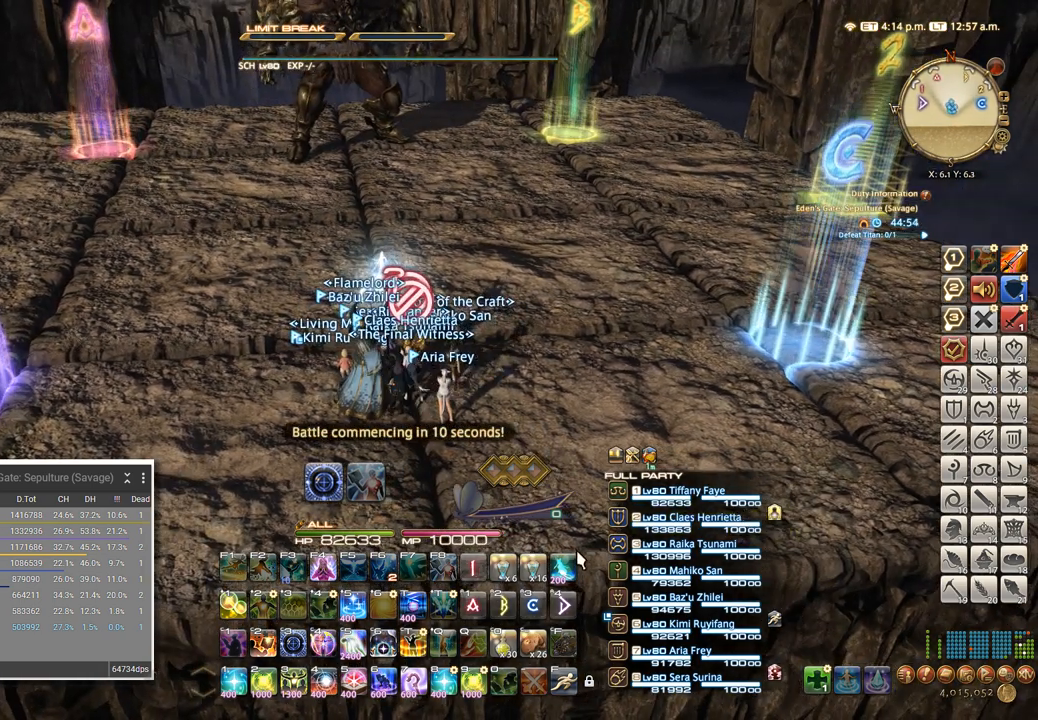
{"keys": [], "events": []}
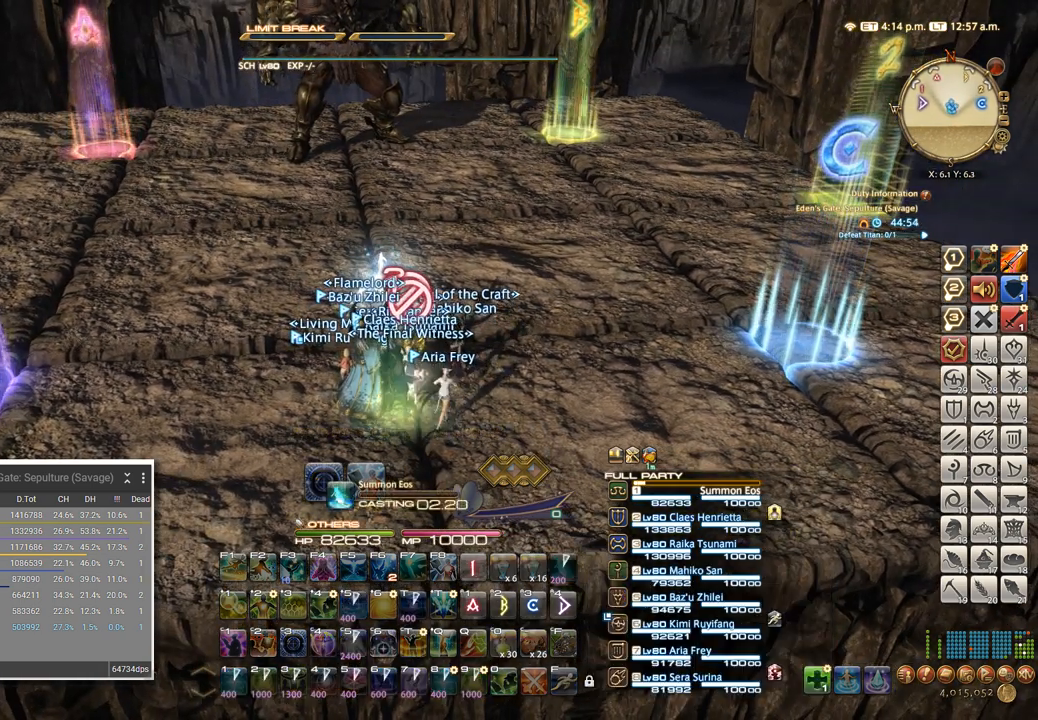
{"keys": [], "events": []}
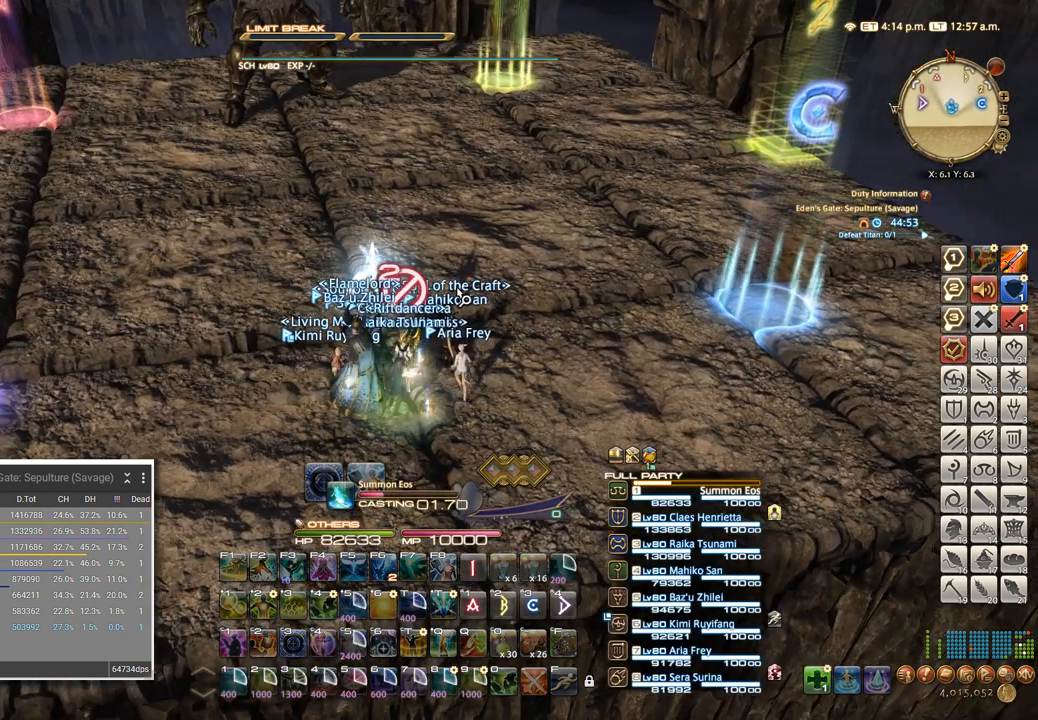
{"keys": [], "events": []}
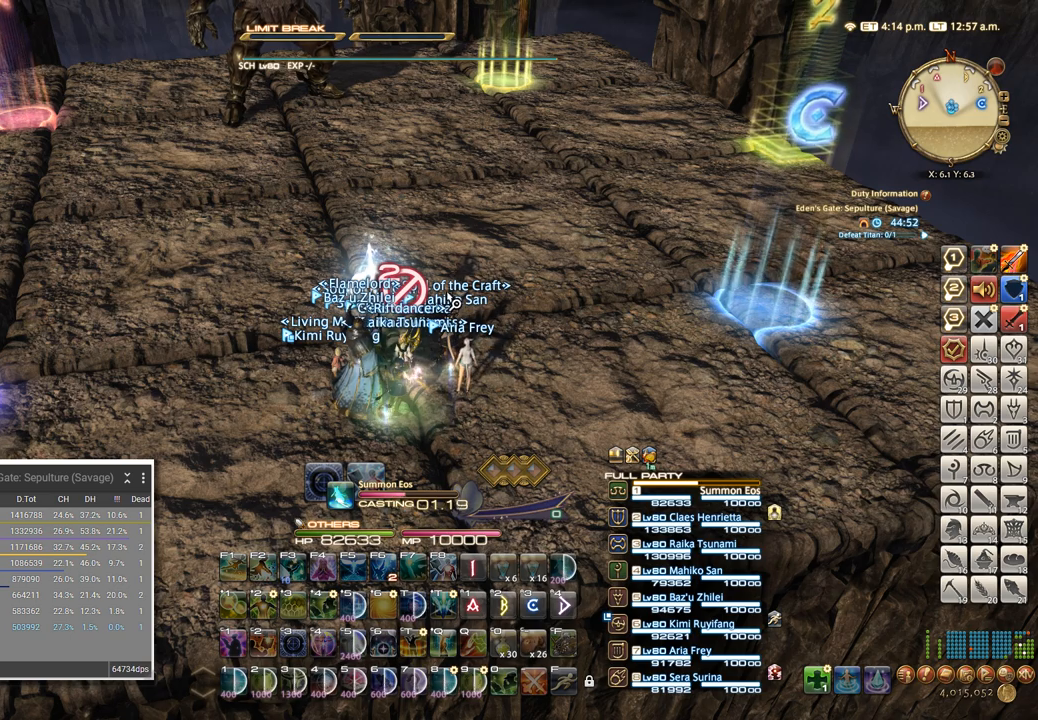
{"keys": [], "events": []}
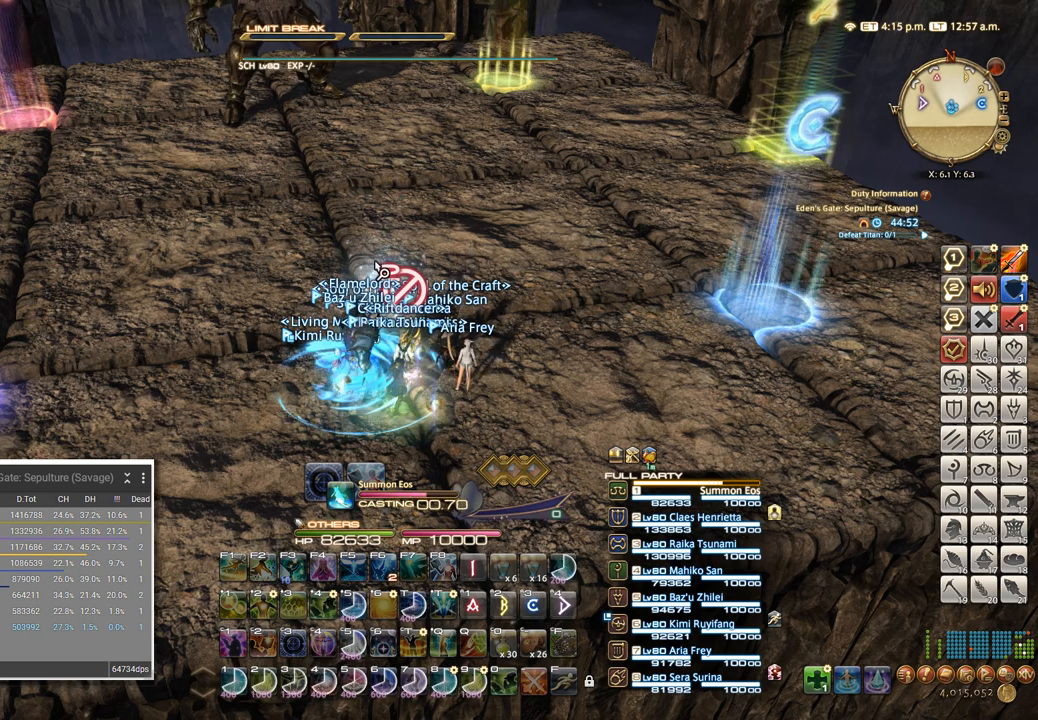
{"keys": [], "events": []}
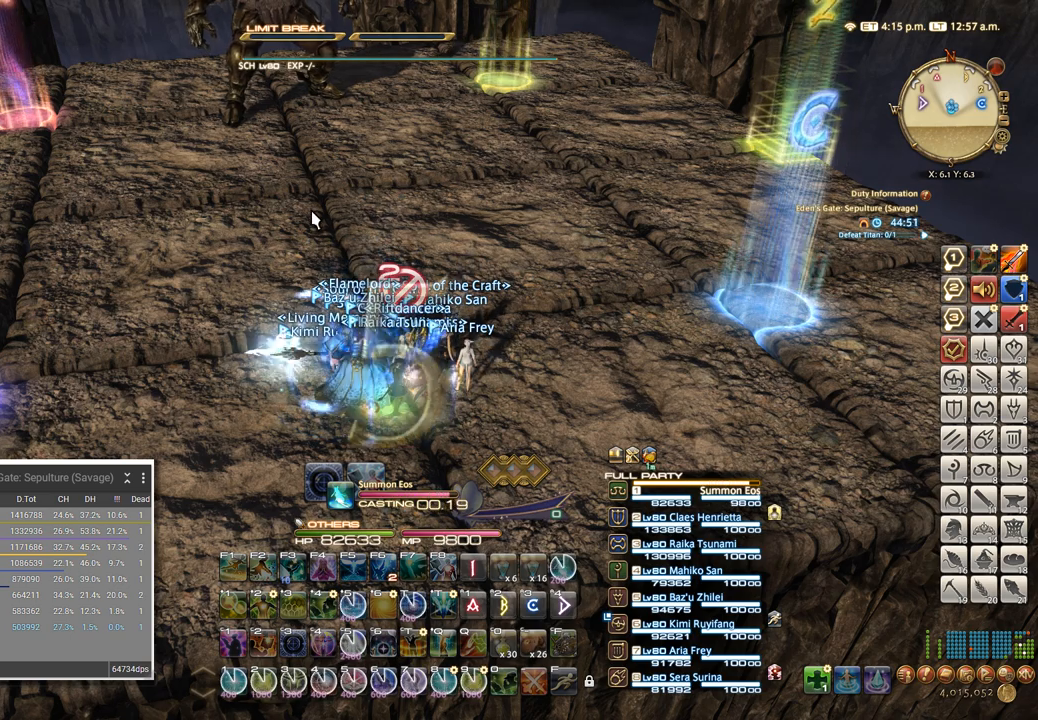
{"keys": [], "events": [[167, "alt_l", "down"], [233, "q", "down"], [317, "alt_l", "up"], [350, "q", "up"]]}
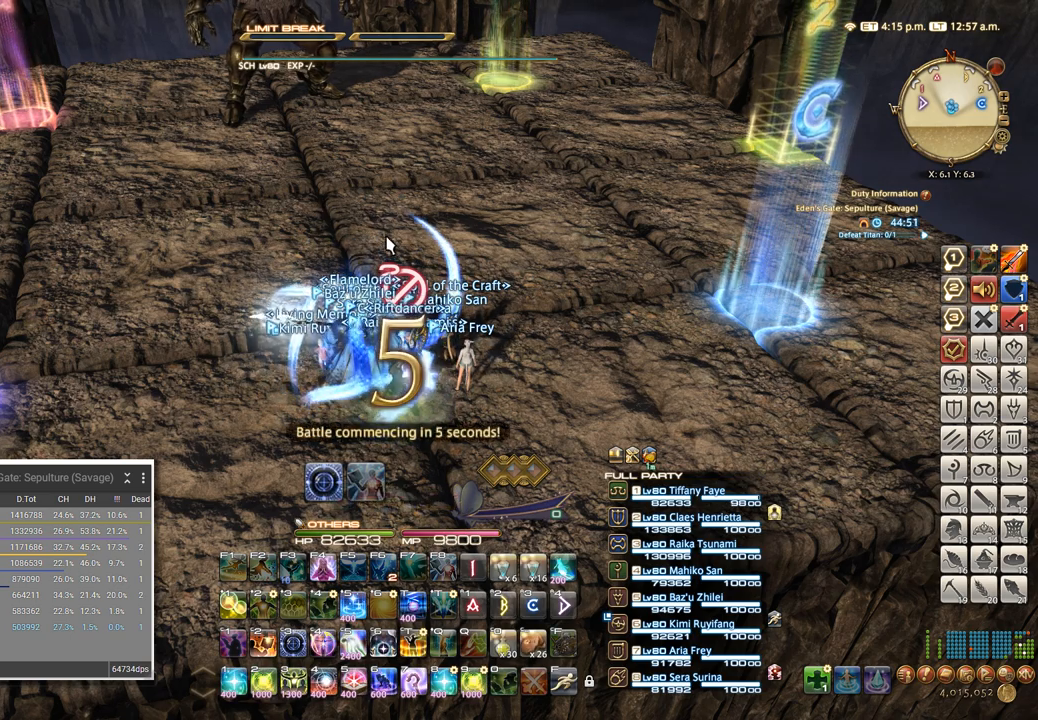
{"keys": [], "events": [[17, "a", "down"], [283, "w", "down"], [350, "a", "up"], [383, "w", "up"]]}